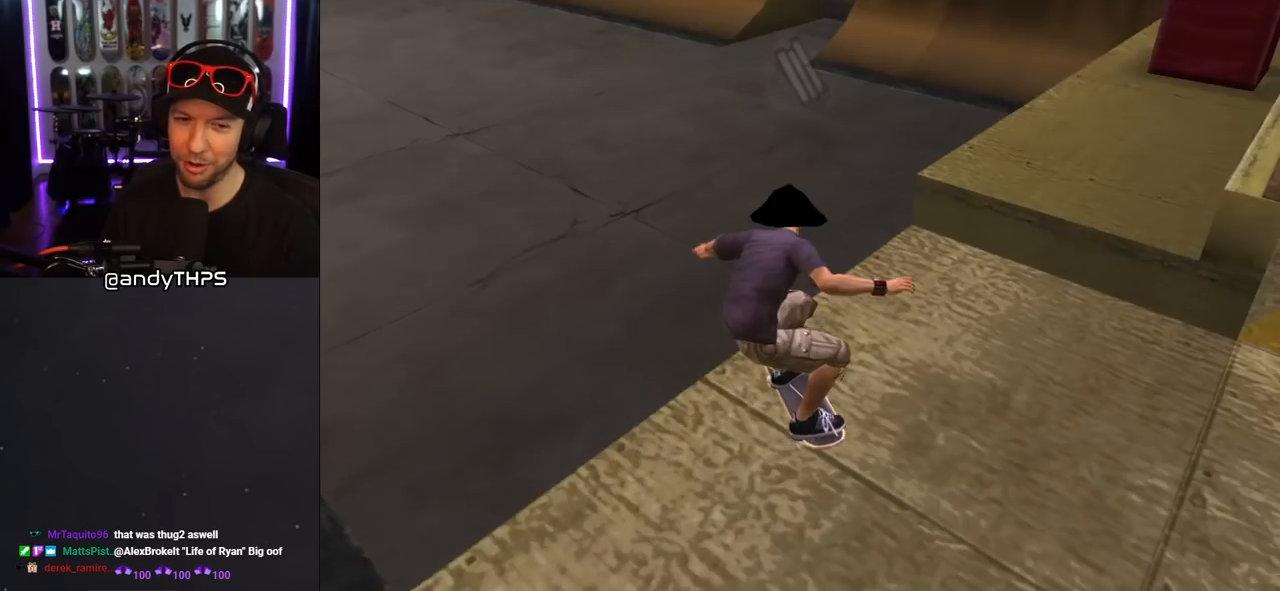
Gameplay with a controller (PlayStation layout); each line is a JSON object with the inputs held at the frame after it. "events" lists button and stick changes between this image and that frame as [ms after this image, input, new state], when the widget could be followed in between. Not read: L2 R1.
{"buttons": ["CROSS"], "left_stick": "center", "right_stick": "center", "events": [[500, "CROSS", "down"]]}
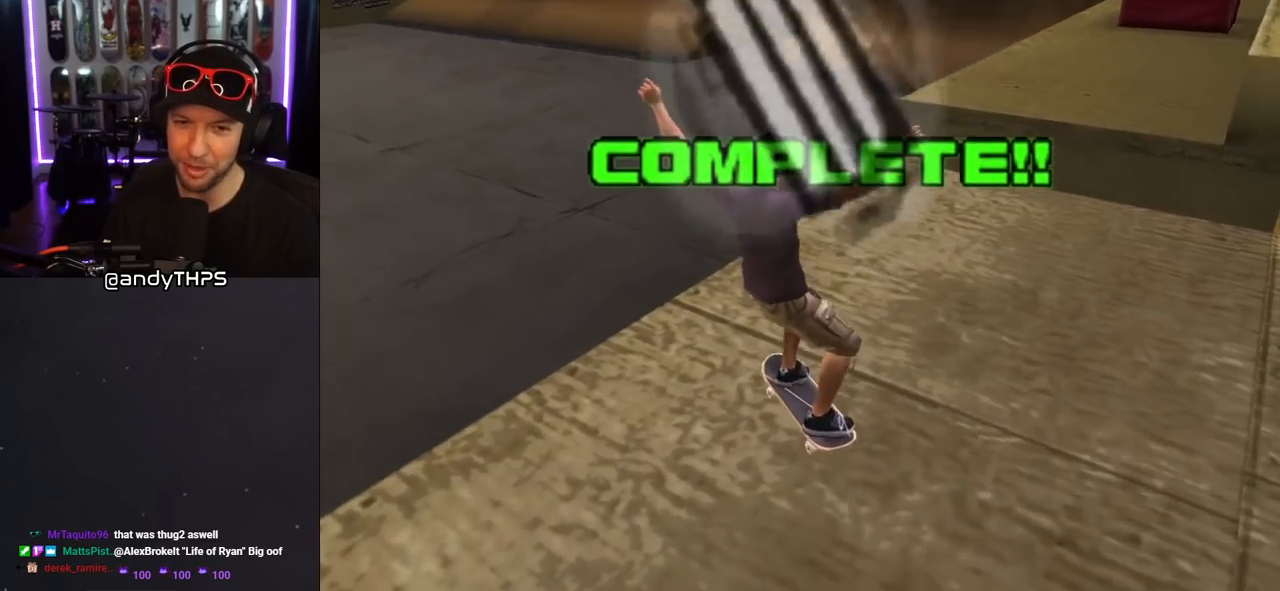
{"buttons": ["L1"], "left_stick": "center", "right_stick": "center", "events": [[200, "CROSS", "up"], [233, "DPAD_LEFT", "down"], [233, "SQUARE", "down"], [250, "DPAD_UP", "down"], [317, "L1", "down"], [317, "SQUARE", "up"], [333, "DPAD_UP", "up"], [350, "SQUARE", "down"], [383, "DPAD_LEFT", "up"], [467, "SQUARE", "up"]]}
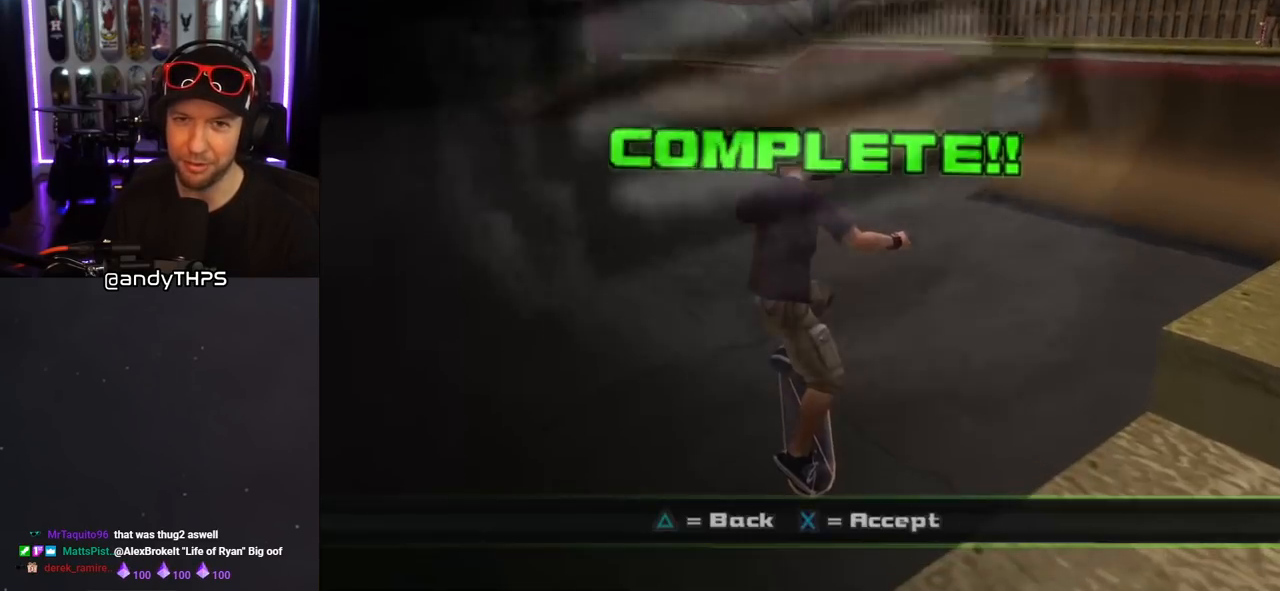
{"buttons": [], "left_stick": "center", "right_stick": "center", "events": [[50, "CROSS", "down"], [217, "L1", "up"], [367, "CROSS", "up"]]}
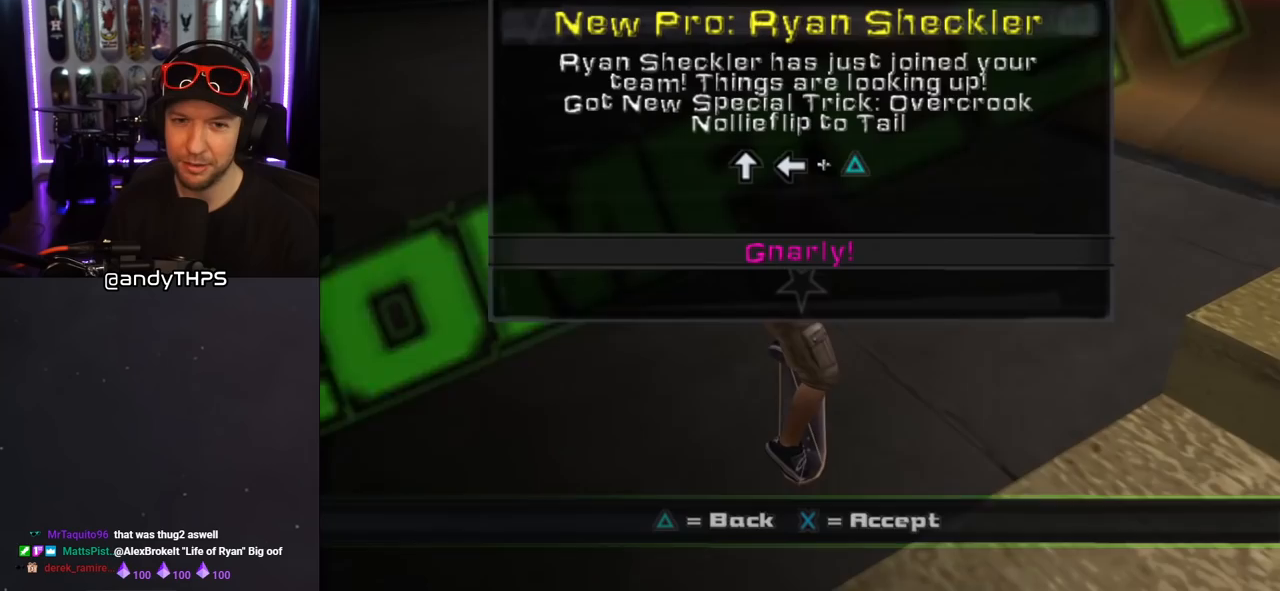
{"buttons": [], "left_stick": "center", "right_stick": "center", "events": [[300, "CROSS", "down"], [433, "CROSS", "up"]]}
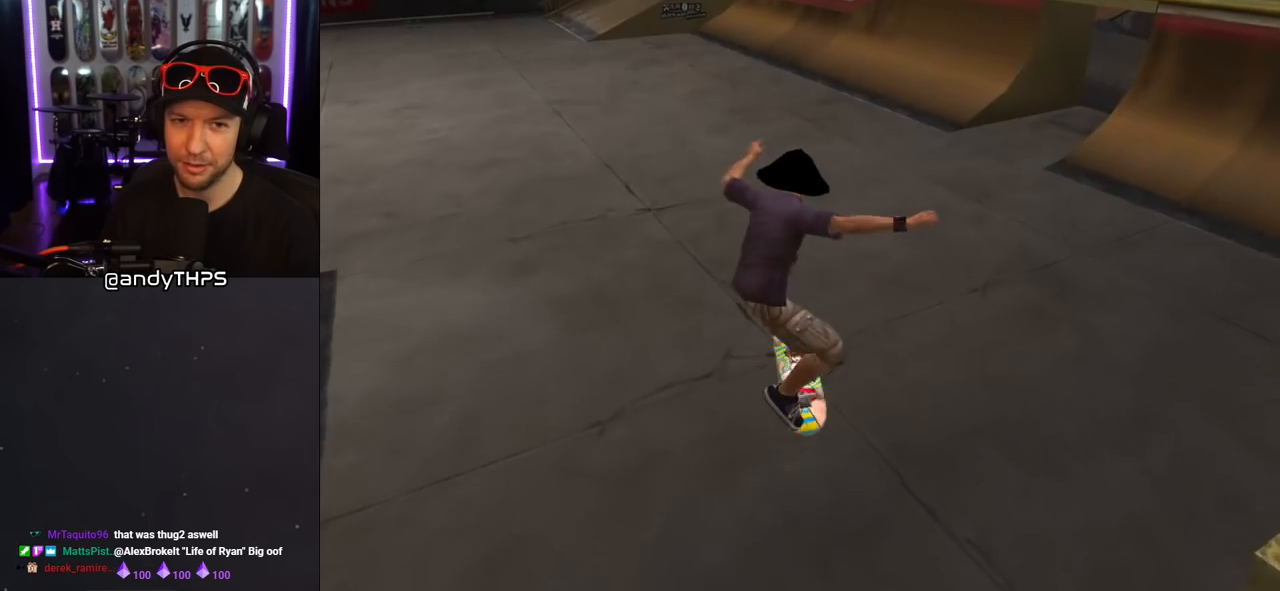
{"buttons": ["CROSS"], "left_stick": "center", "right_stick": "center", "events": [[267, "CROSS", "down"]]}